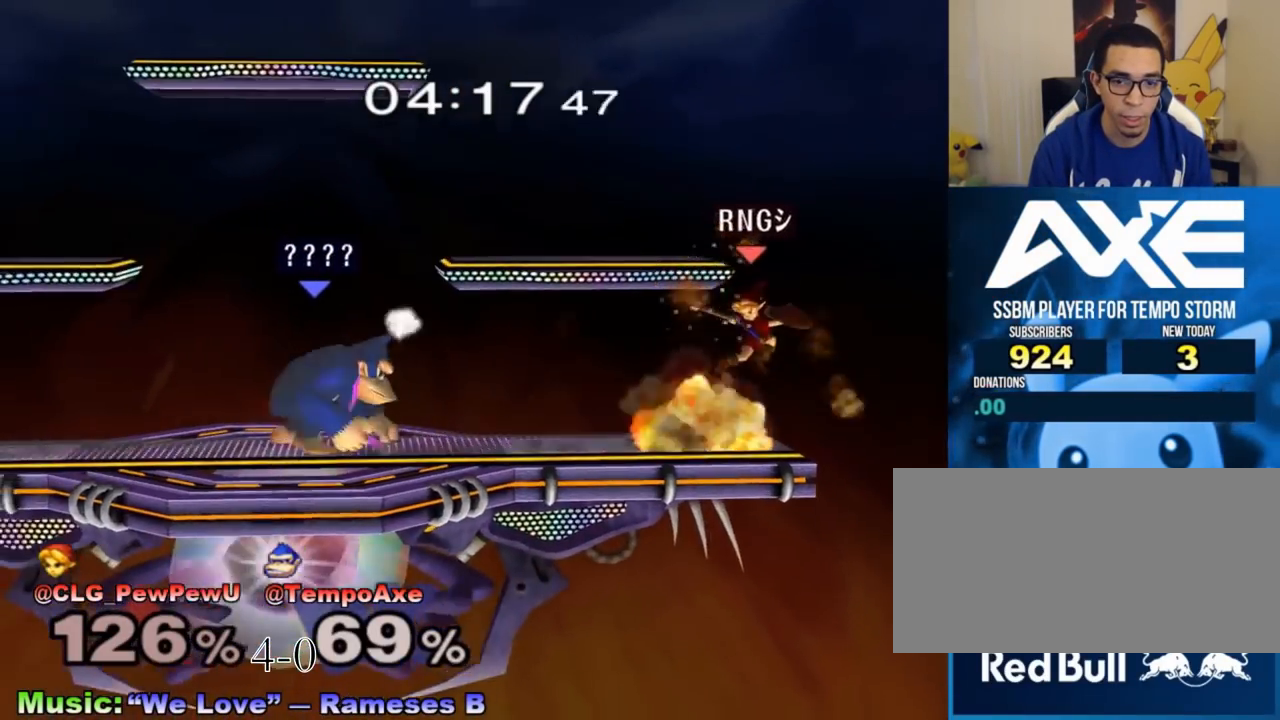
Gameplay with a controller (Nintendo layout); each line is a JSON object with the inputs held at the frame after it. "events" lists button and stick changes between this image and that frame as [ms after this image, input, new state], when the widget could be followed in between. Not read: L3 R3.
{"buttons": ["L1"], "left_stick": "center", "right_stick": "center", "events": [[133, "left_stick", "right"], [217, "L1", "down"], [217, "left_stick", "center"]]}
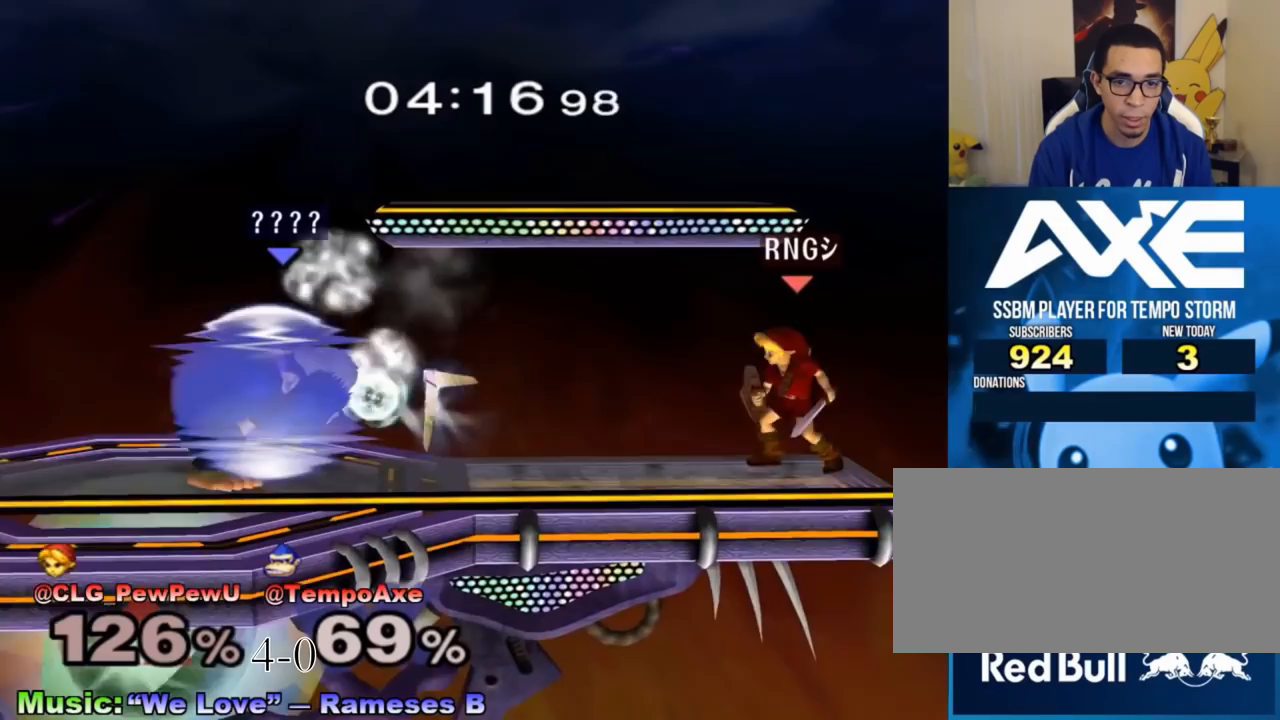
{"buttons": [], "left_stick": "center", "right_stick": "center", "events": [[33, "X", "down"], [100, "R1", "down"], [100, "left_stick", "down-left"], [133, "L1", "up"], [267, "R1", "up"], [267, "left_stick", "center"], [283, "X", "up"], [350, "left_stick", "right"], [500, "left_stick", "center"]]}
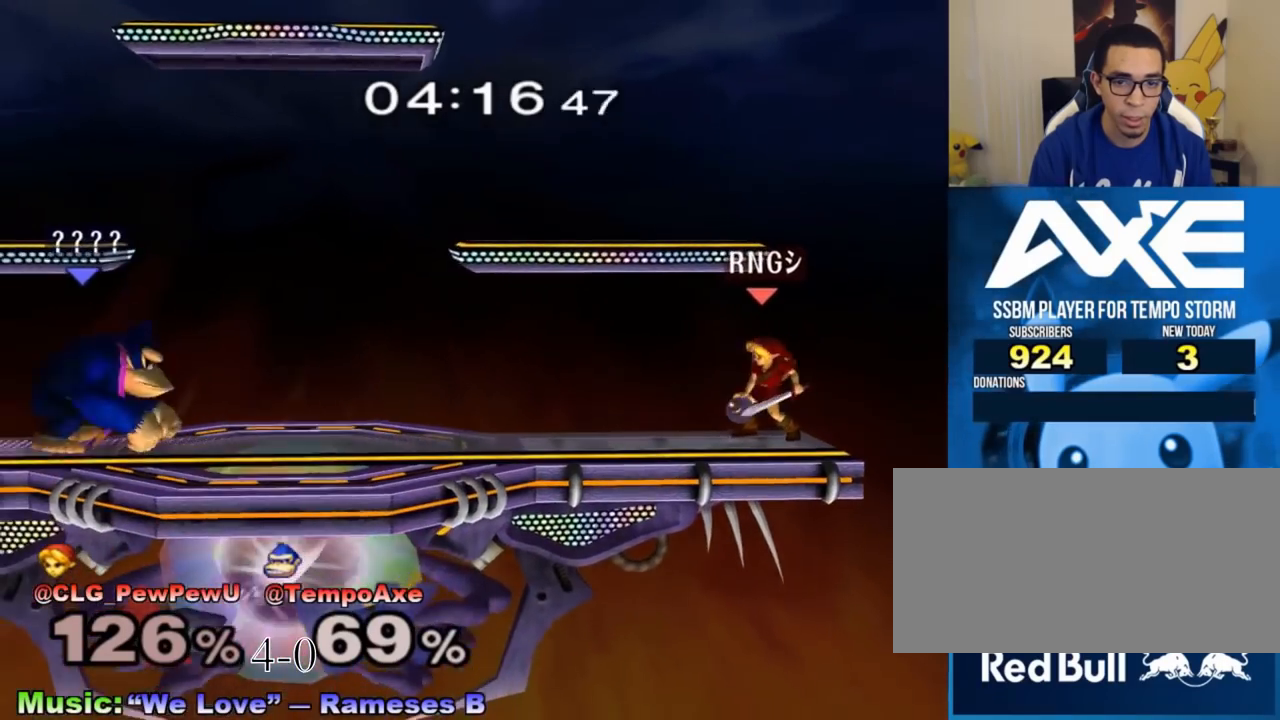
{"buttons": ["X"], "left_stick": "right", "right_stick": "center", "events": [[167, "left_stick", "right"], [250, "X", "down"], [383, "X", "up"], [483, "X", "down"]]}
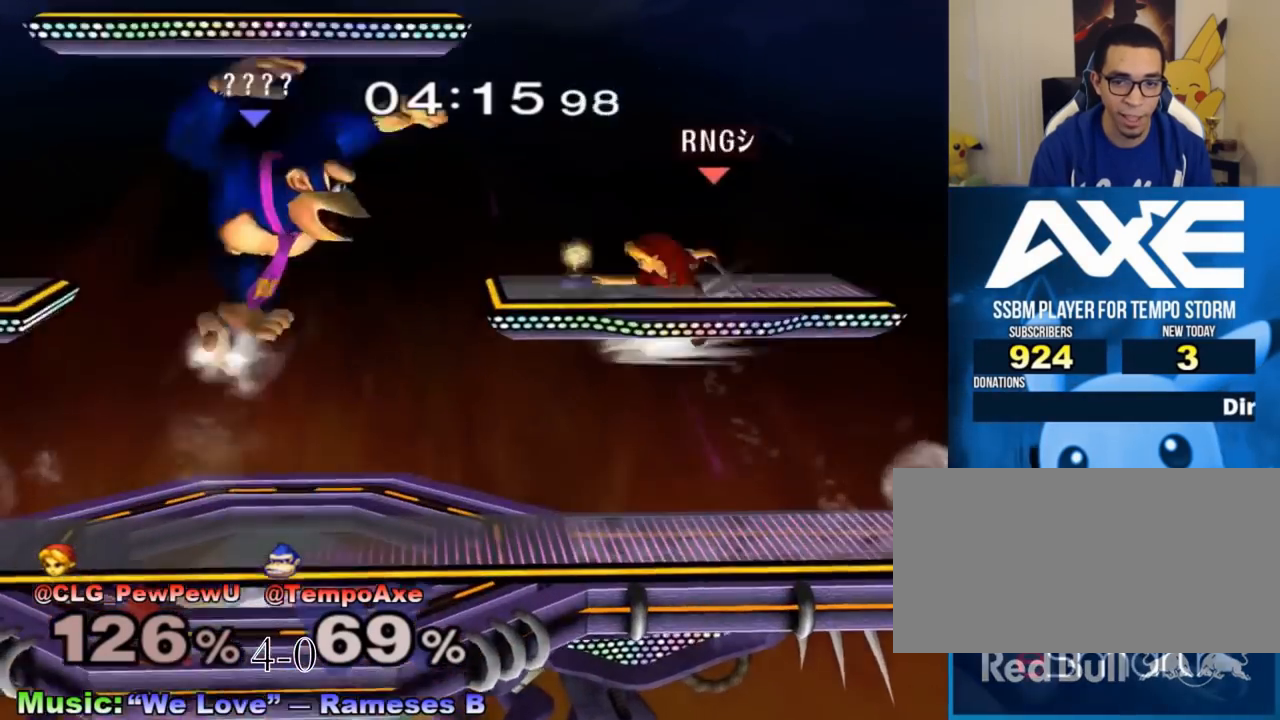
{"buttons": ["R1"], "left_stick": "left", "right_stick": "center", "events": [[133, "X", "up"], [283, "left_stick", "up-right"], [350, "right_stick", "left"], [383, "left_stick", "down"], [483, "right_stick", "center"], [500, "R1", "down"], [500, "left_stick", "left"]]}
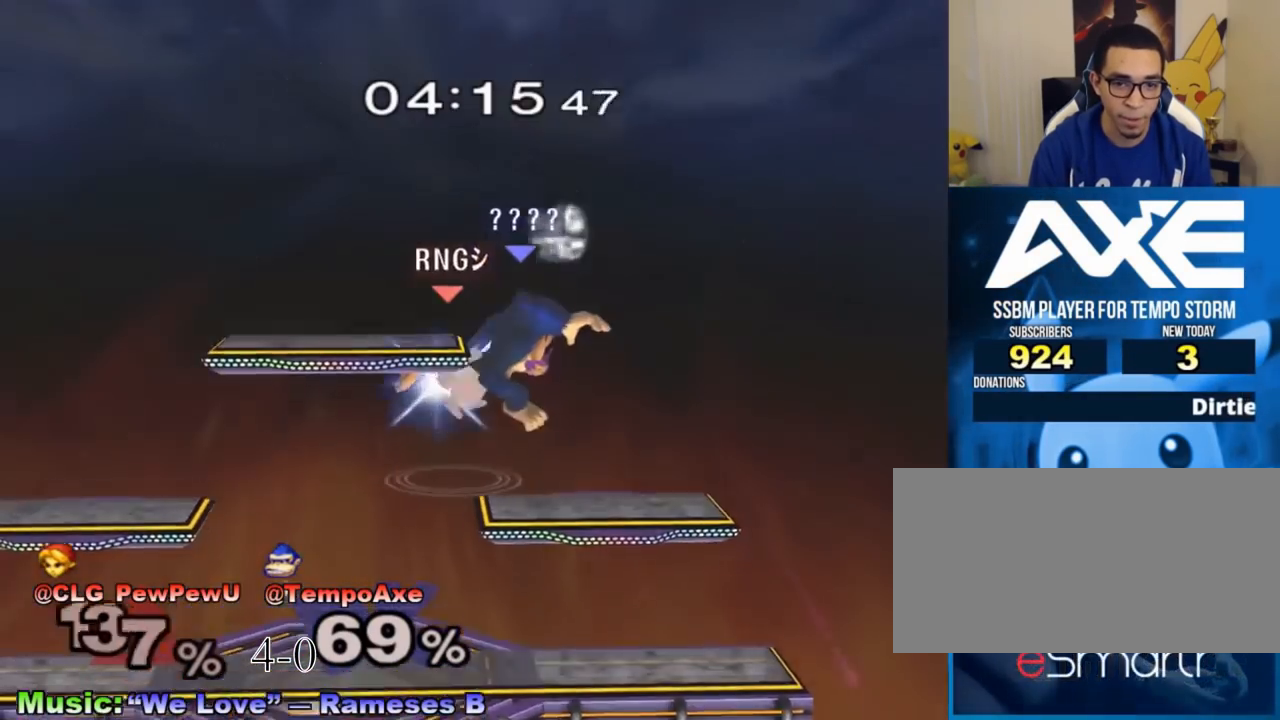
{"buttons": [], "left_stick": "left", "right_stick": "center", "events": [[467, "R1", "up"]]}
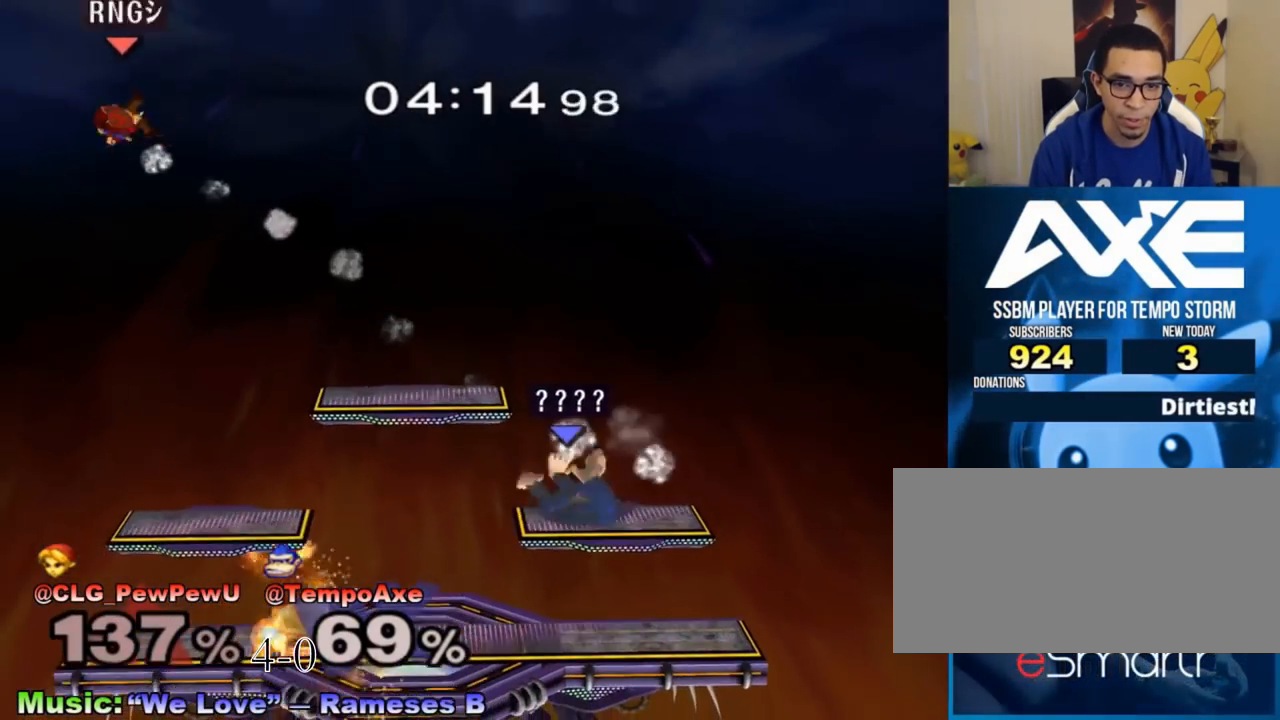
{"buttons": [], "left_stick": "left", "right_stick": "center", "events": [[167, "left_stick", "center"], [283, "left_stick", "left"]]}
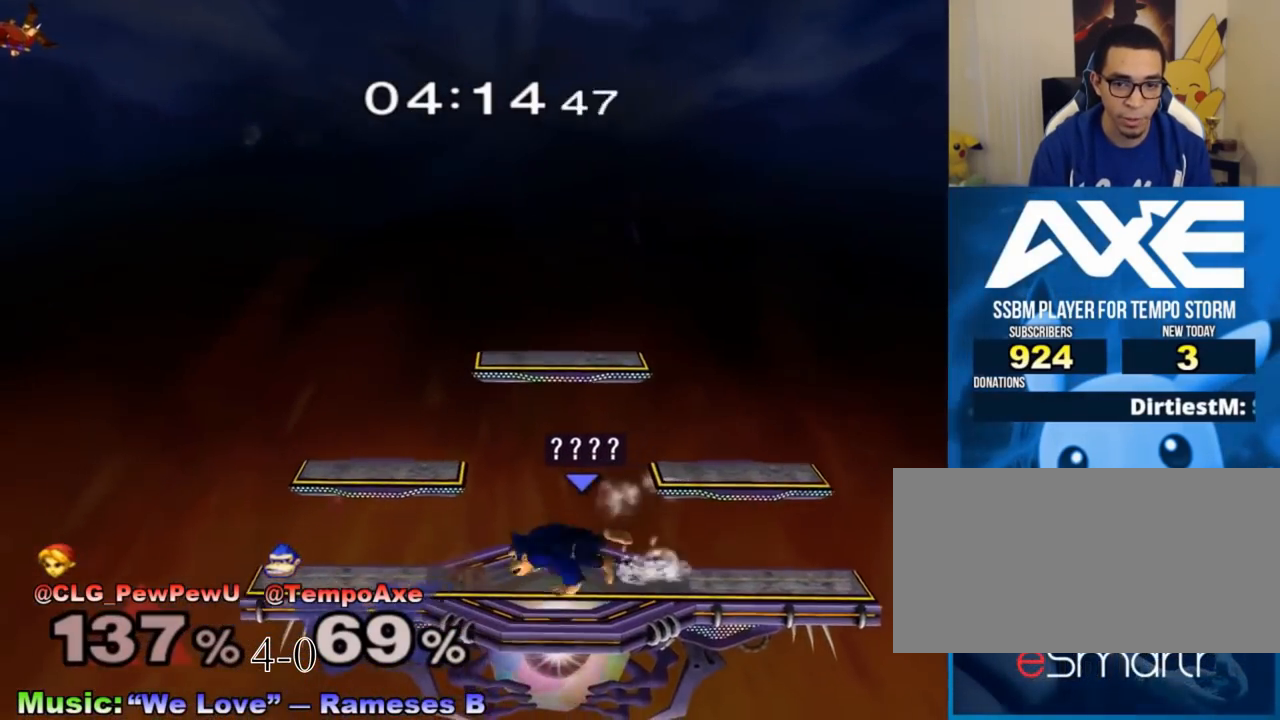
{"buttons": ["X", "R1"], "left_stick": "left", "right_stick": "center", "events": [[283, "X", "down"], [317, "left_stick", "down-left"], [383, "R1", "down"], [500, "left_stick", "left"]]}
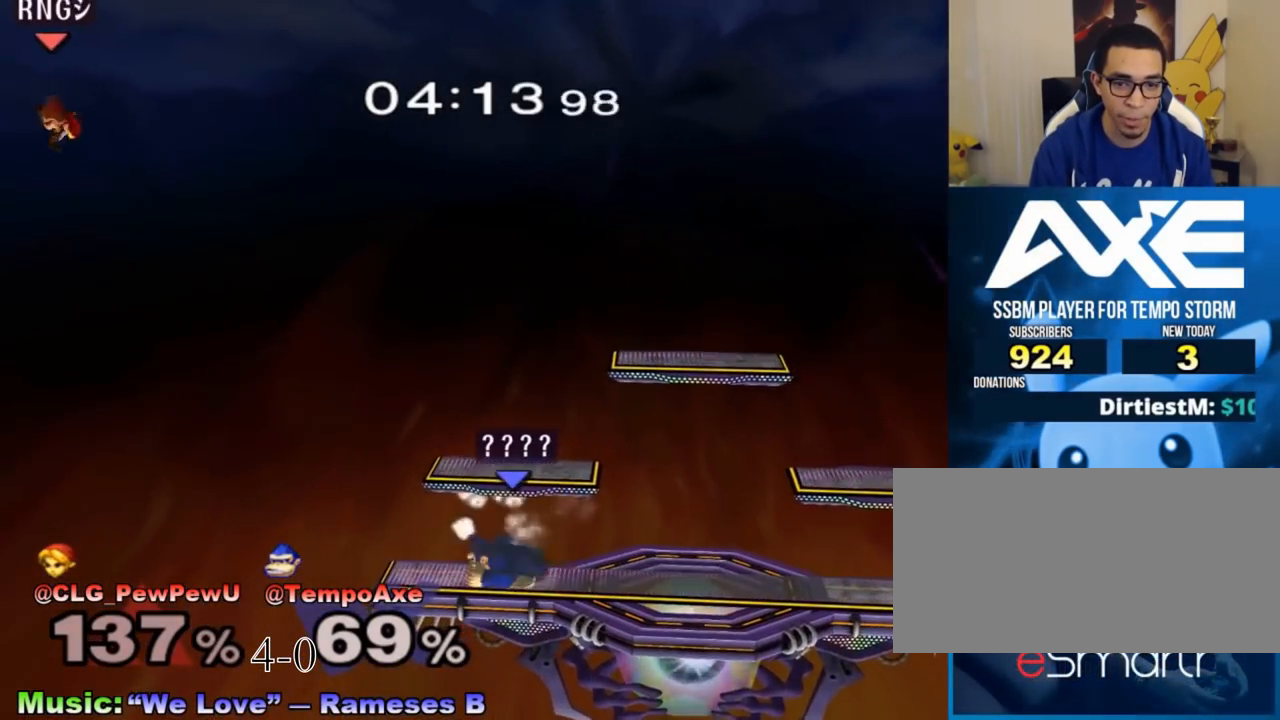
{"buttons": [], "left_stick": "left", "right_stick": "center", "events": [[33, "R1", "up"], [33, "X", "up"], [133, "left_stick", "center"], [200, "left_stick", "right"], [383, "X", "down"], [383, "left_stick", "left"], [433, "X", "up"]]}
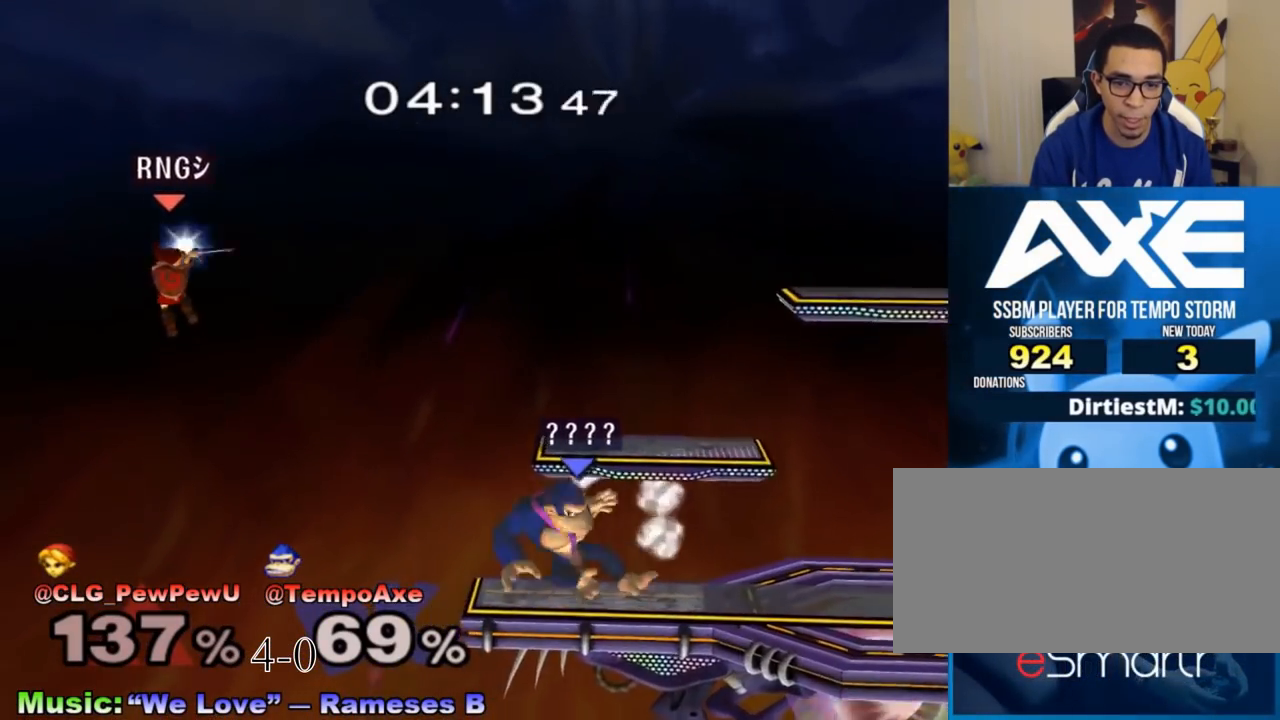
{"buttons": [], "left_stick": "right", "right_stick": "center", "events": [[350, "left_stick", "right"], [383, "X", "down"], [467, "X", "up"]]}
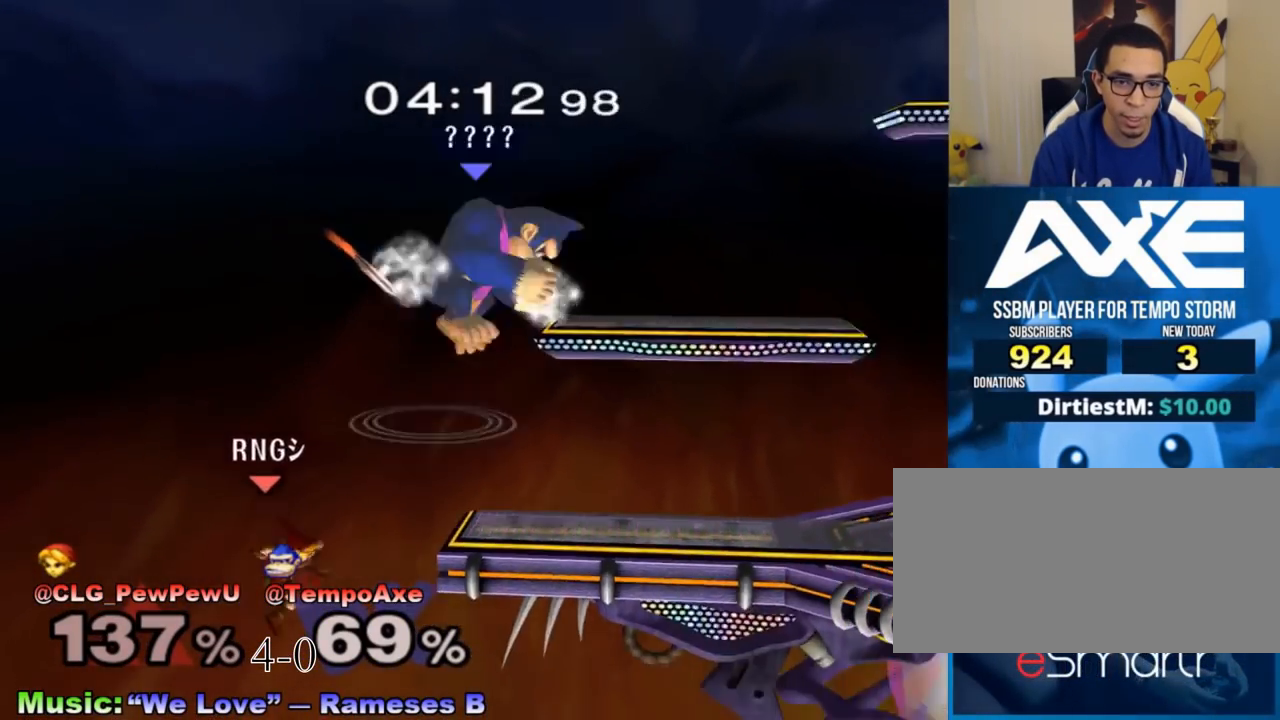
{"buttons": [], "left_stick": "center", "right_stick": "center", "events": [[317, "left_stick", "center"]]}
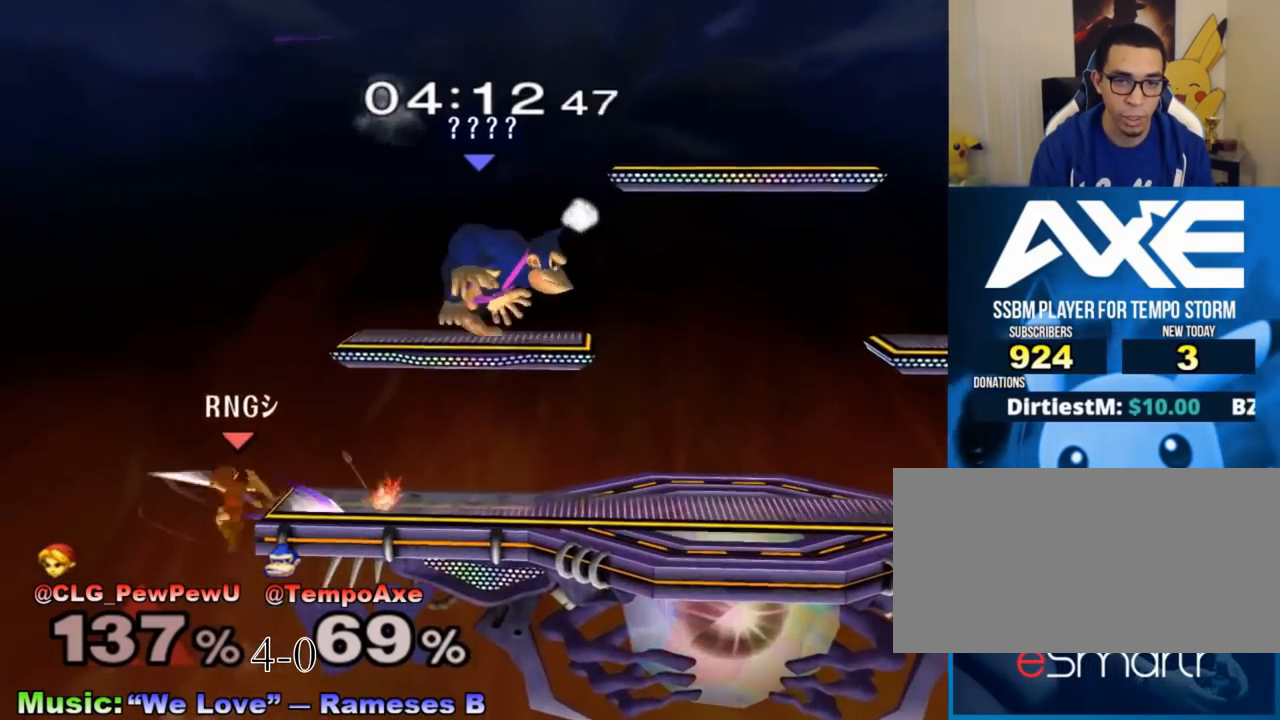
{"buttons": [], "left_stick": "right", "right_stick": "center", "events": [[167, "left_stick", "left"], [317, "R1", "down"], [350, "left_stick", "down-left"], [417, "R1", "up"], [500, "left_stick", "right"]]}
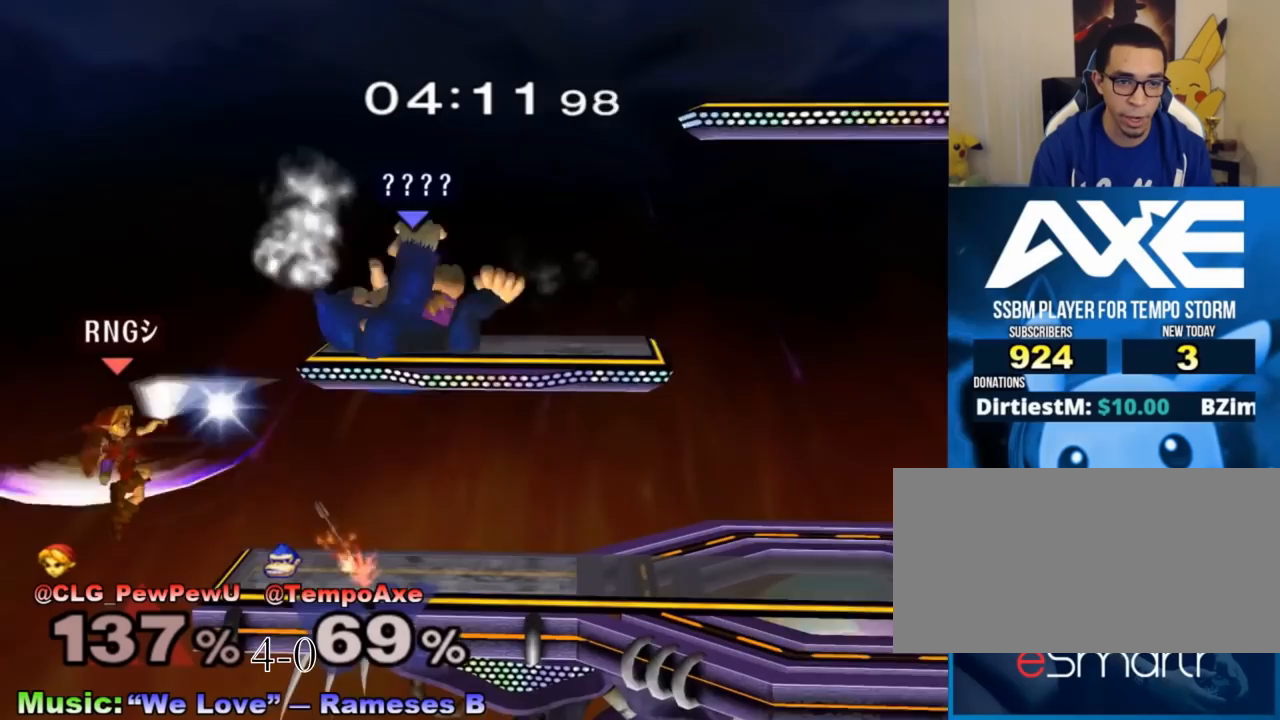
{"buttons": ["X", "R1"], "left_stick": "down-right", "right_stick": "center", "events": [[33, "left_stick", "down-right"], [133, "left_stick", "center"], [283, "left_stick", "right"], [383, "X", "down"], [383, "left_stick", "down-right"], [450, "R1", "down"]]}
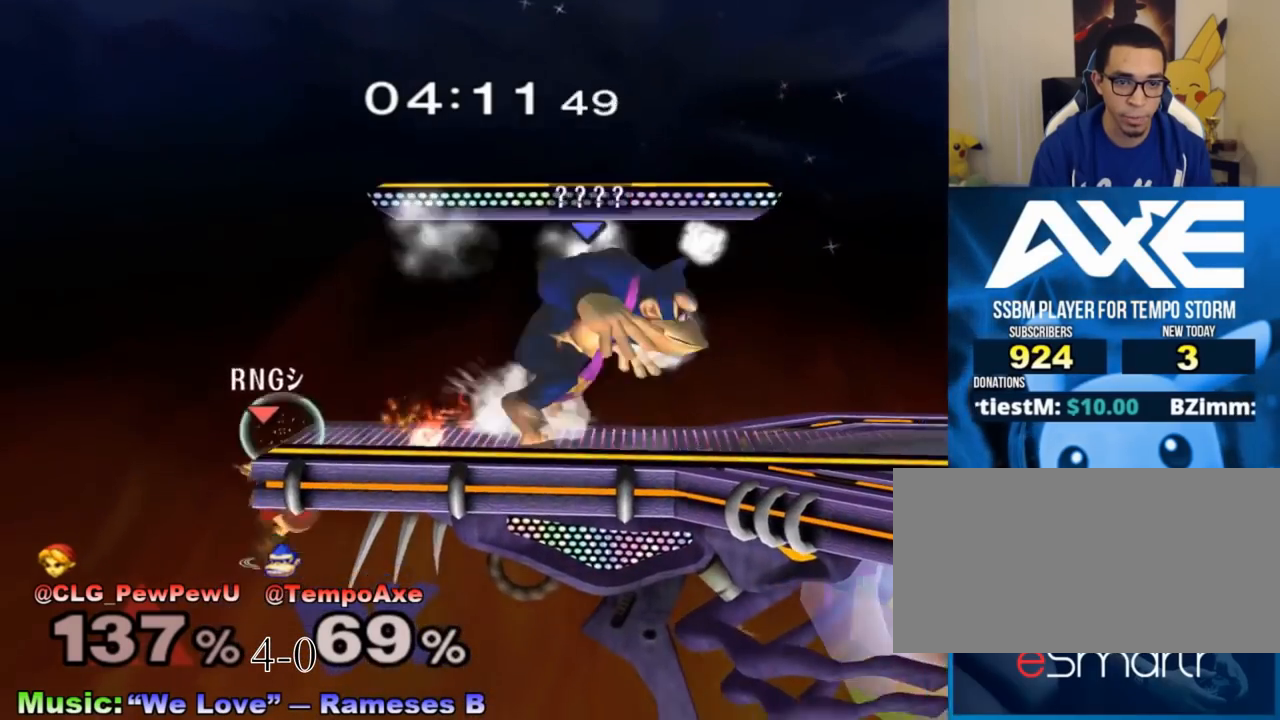
{"buttons": [], "left_stick": "left", "right_stick": "center", "events": [[67, "left_stick", "center"], [100, "R1", "up"], [100, "X", "up"], [167, "left_stick", "right"], [250, "left_stick", "left"]]}
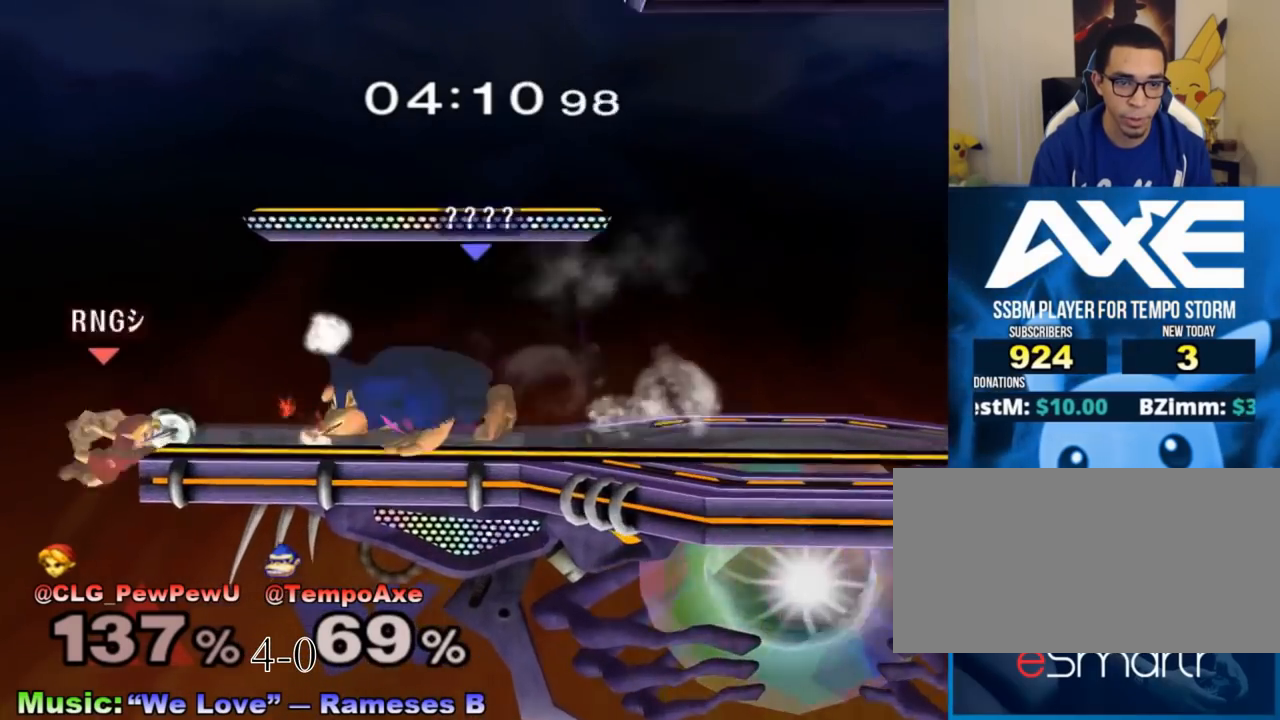
{"buttons": ["X", "R1"], "left_stick": "down-right", "right_stick": "center", "events": [[33, "left_stick", "center"], [133, "X", "down"], [200, "X", "up"], [217, "X", "down"], [383, "left_stick", "right"], [483, "left_stick", "down-right"], [500, "R1", "down"]]}
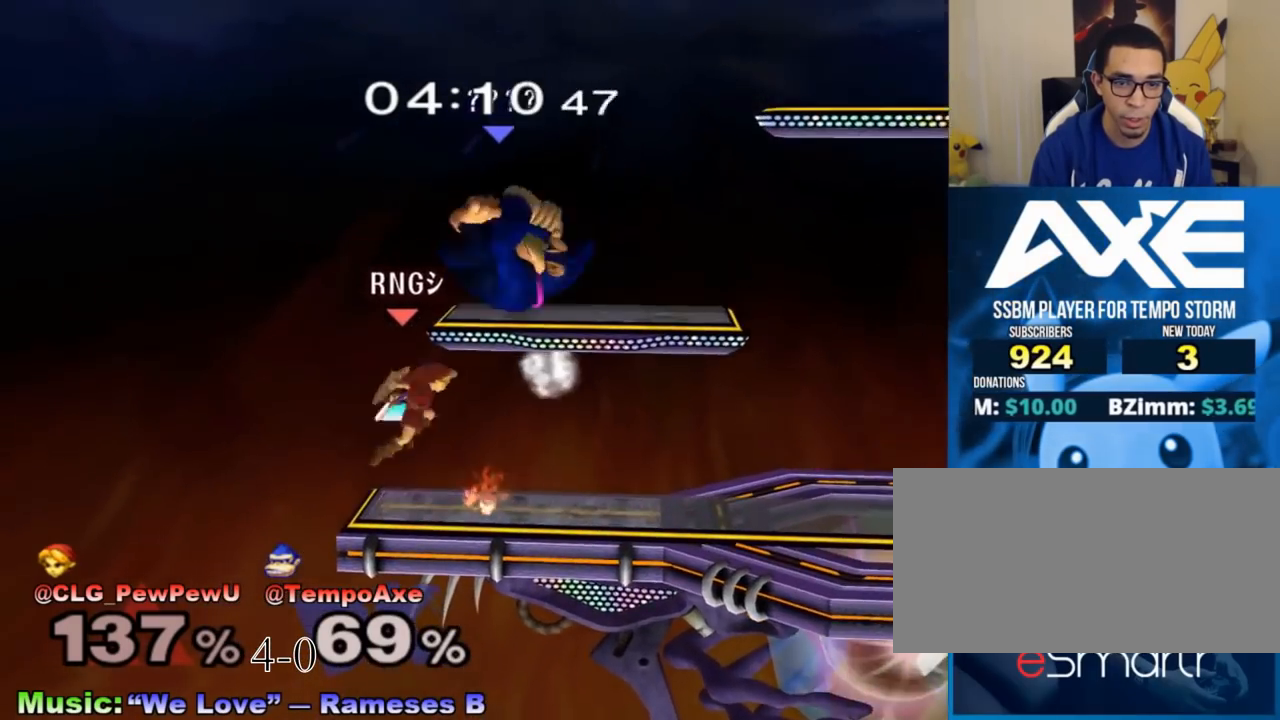
{"buttons": ["R1"], "left_stick": "down-right", "right_stick": "center", "events": [[167, "X", "up"], [350, "R1", "up"], [350, "left_stick", "right"], [450, "left_stick", "down-right"], [500, "R1", "down"]]}
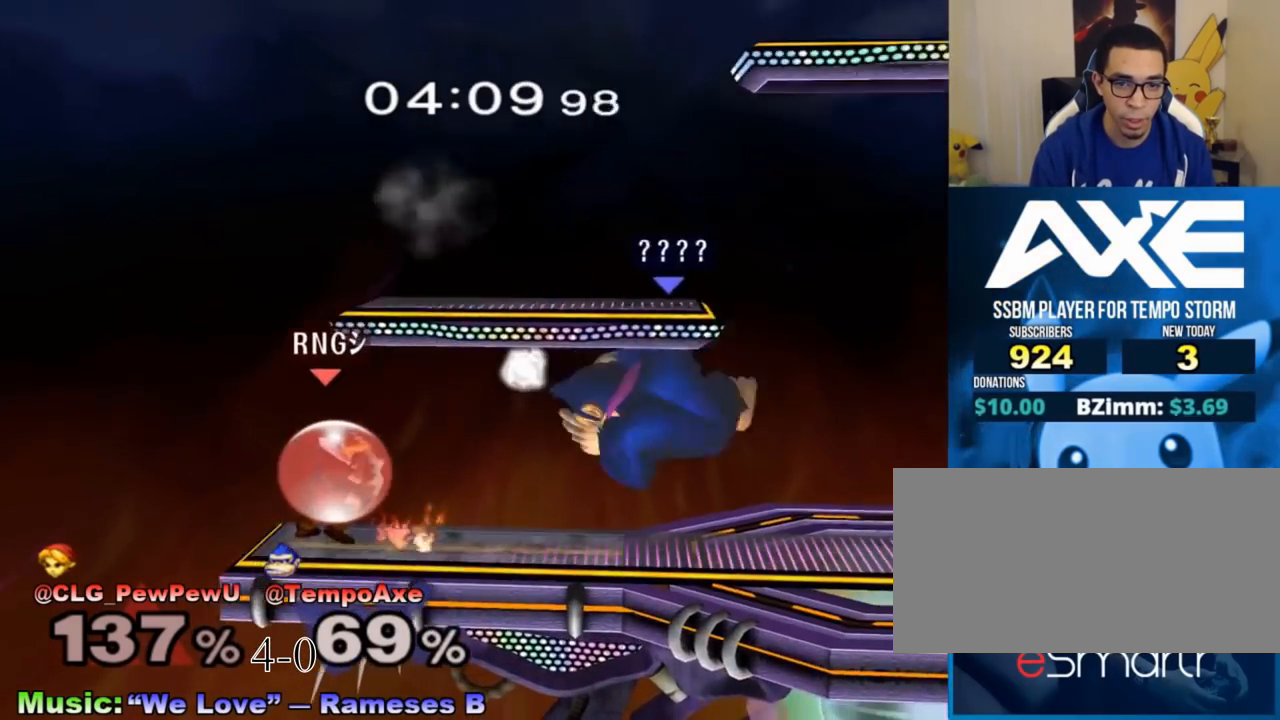
{"buttons": [], "left_stick": "left", "right_stick": "center", "events": [[217, "R1", "up"], [217, "left_stick", "center"], [500, "left_stick", "left"]]}
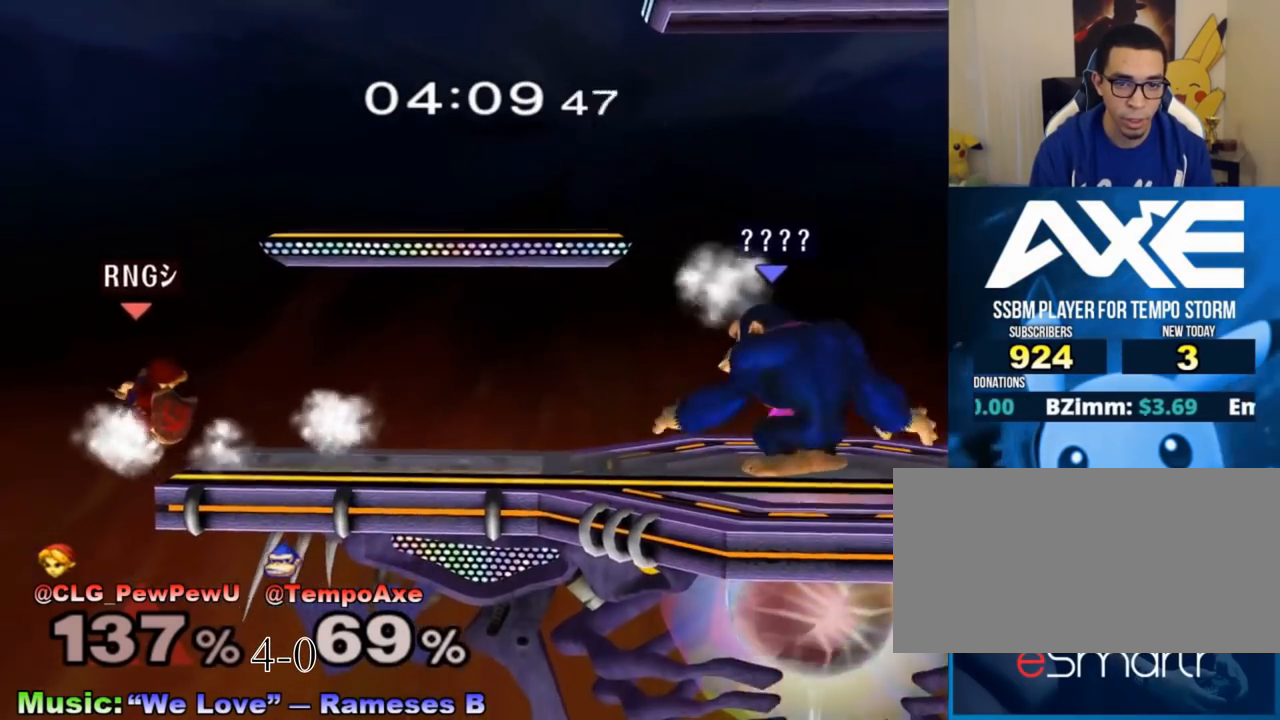
{"buttons": ["L1"], "left_stick": "left", "right_stick": "center", "events": [[167, "left_stick", "center"], [283, "left_stick", "right"], [383, "L1", "down"], [383, "left_stick", "center"], [450, "X", "down"], [500, "X", "up"], [500, "left_stick", "left"]]}
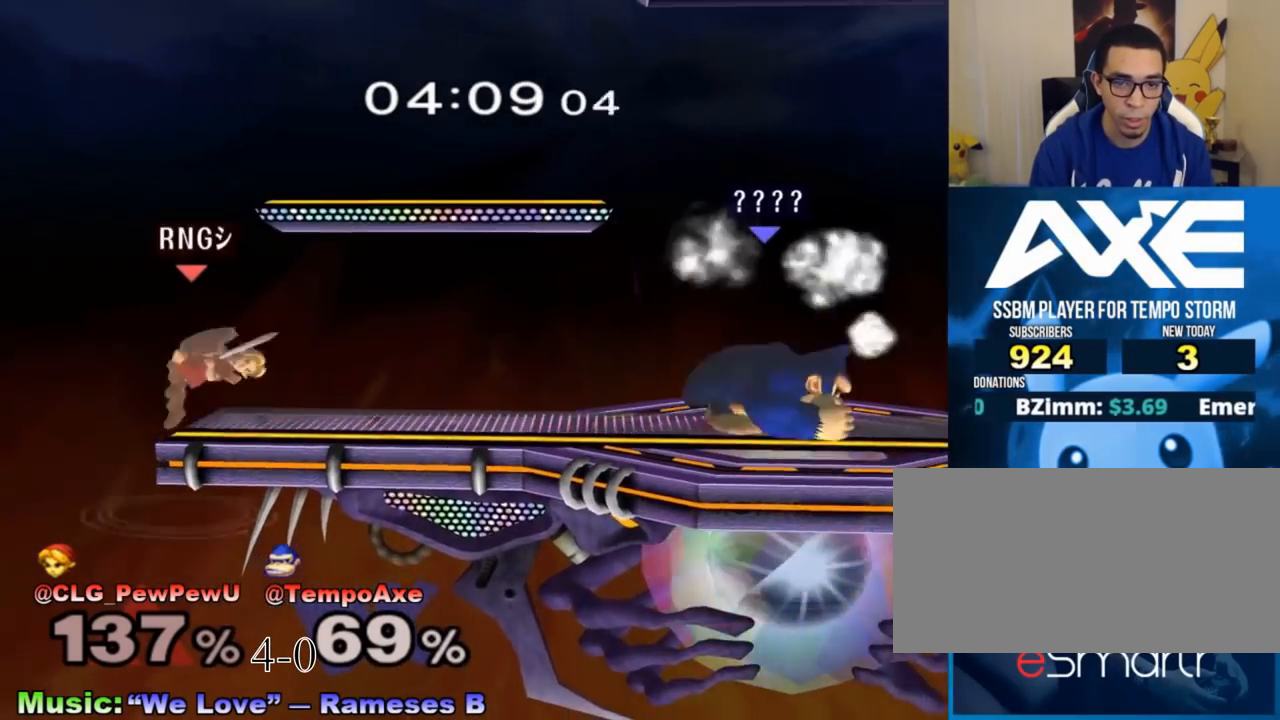
{"buttons": ["X", "R1"], "left_stick": "left", "right_stick": "center", "events": [[33, "L1", "up"], [283, "X", "down"], [350, "left_stick", "down-left"], [383, "R1", "down"], [500, "left_stick", "left"]]}
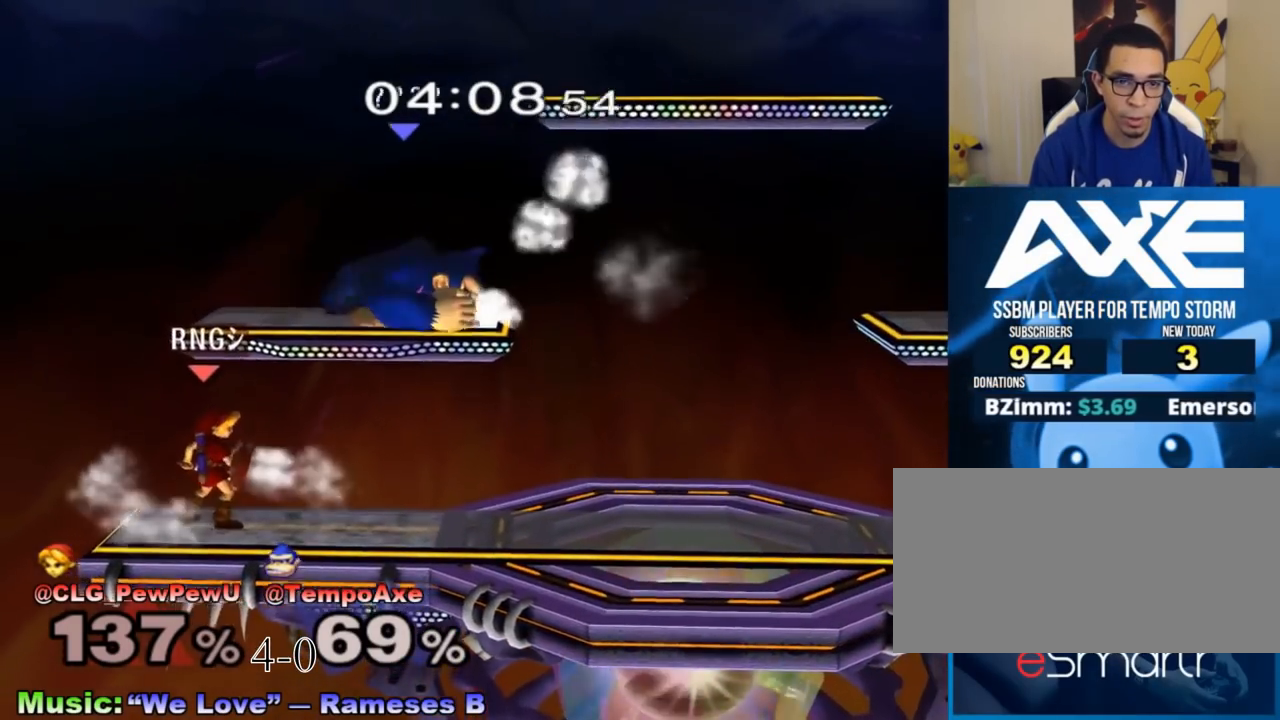
{"buttons": ["R1"], "left_stick": "down-right", "right_stick": "center", "events": [[33, "X", "up"], [133, "left_stick", "down-left"], [167, "right_stick", "left"], [200, "R1", "up"], [250, "left_stick", "up-right"], [350, "left_stick", "right"], [350, "right_stick", "center"], [450, "R1", "down"], [467, "left_stick", "down-right"]]}
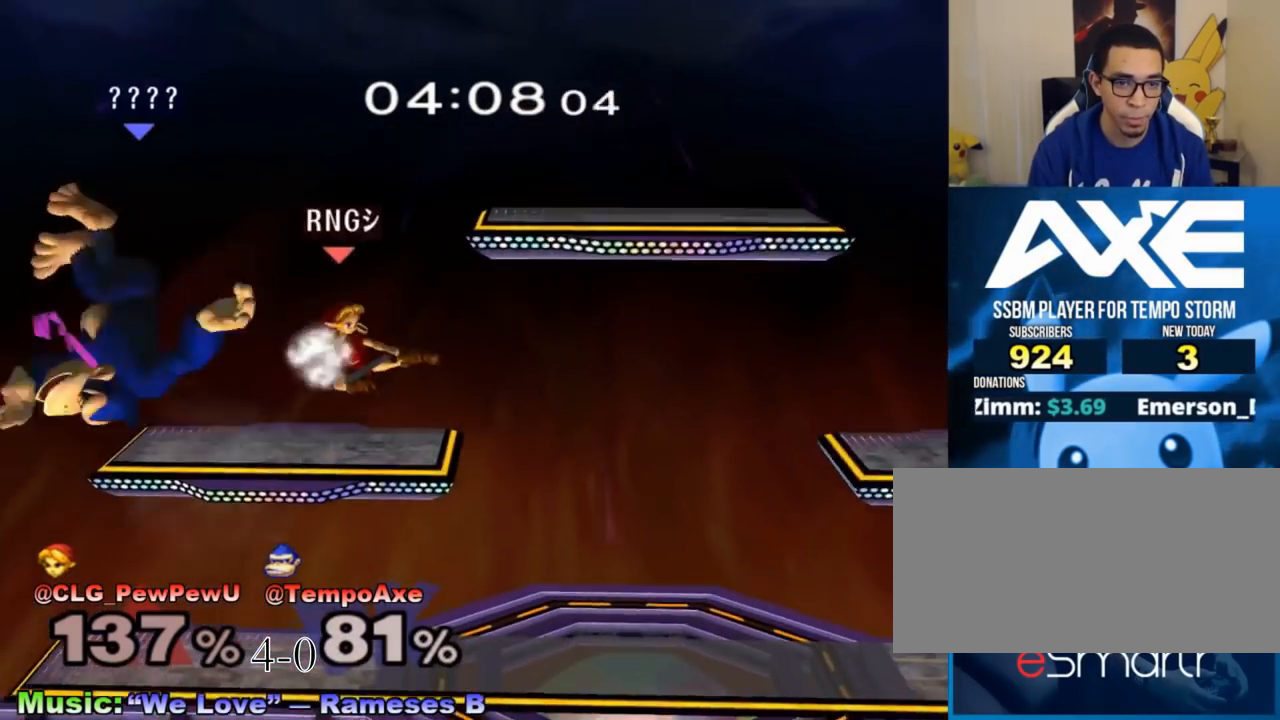
{"buttons": [], "left_stick": "right", "right_stick": "center", "events": [[33, "R1", "up"], [100, "left_stick", "center"], [217, "left_stick", "right"]]}
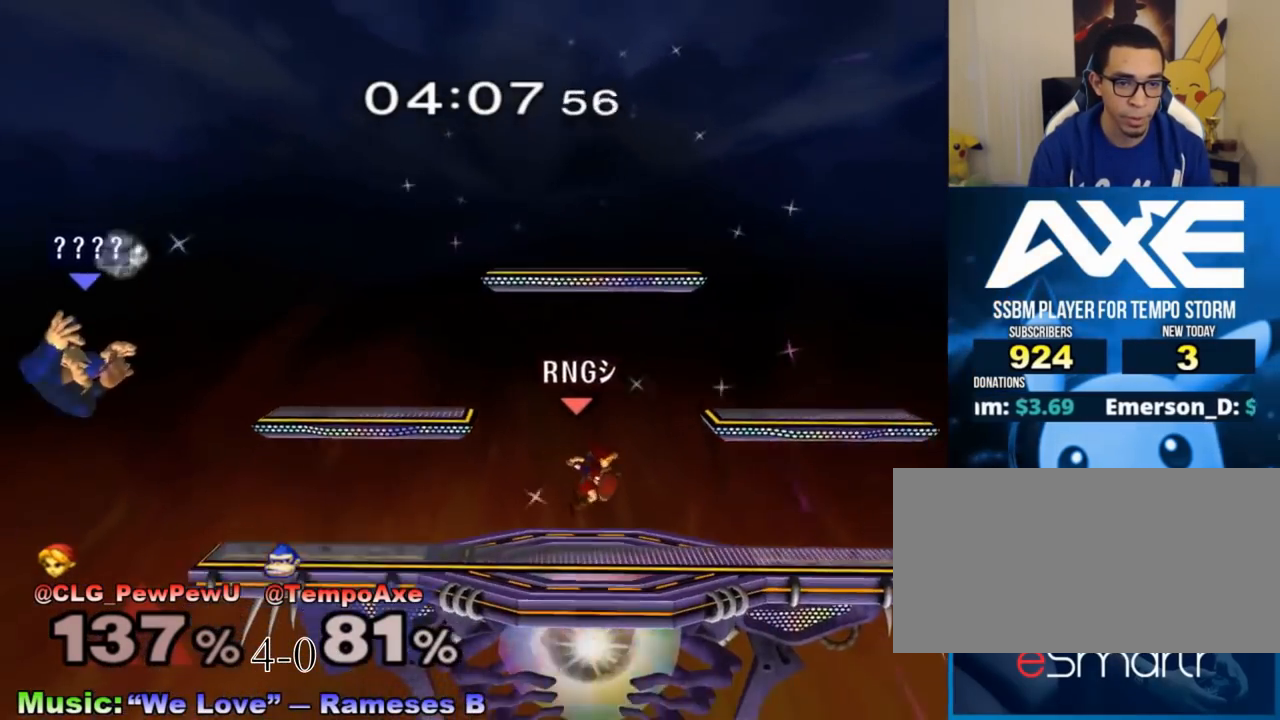
{"buttons": [], "left_stick": "center", "right_stick": "center", "events": [[450, "left_stick", "center"]]}
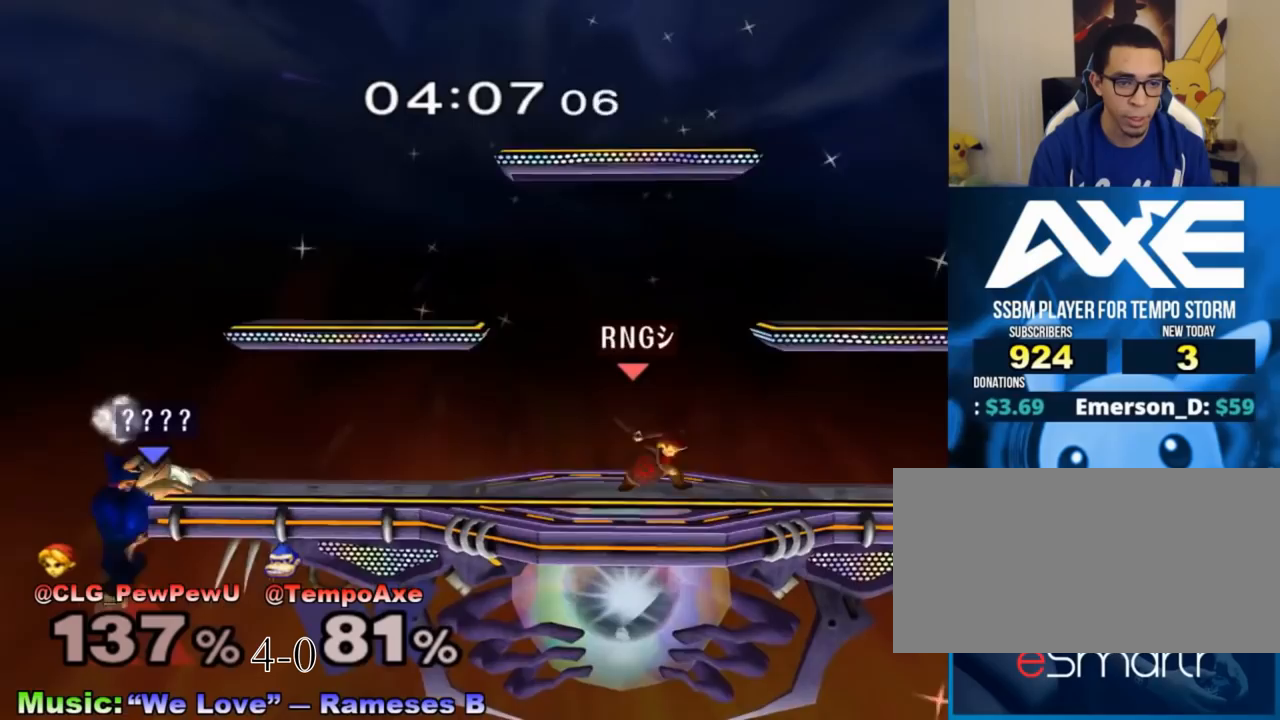
{"buttons": ["R1"], "left_stick": "right", "right_stick": "center", "events": [[33, "left_stick", "down"], [67, "X", "down"], [200, "left_stick", "center"], [383, "X", "up"], [383, "left_stick", "right"], [500, "R1", "down"]]}
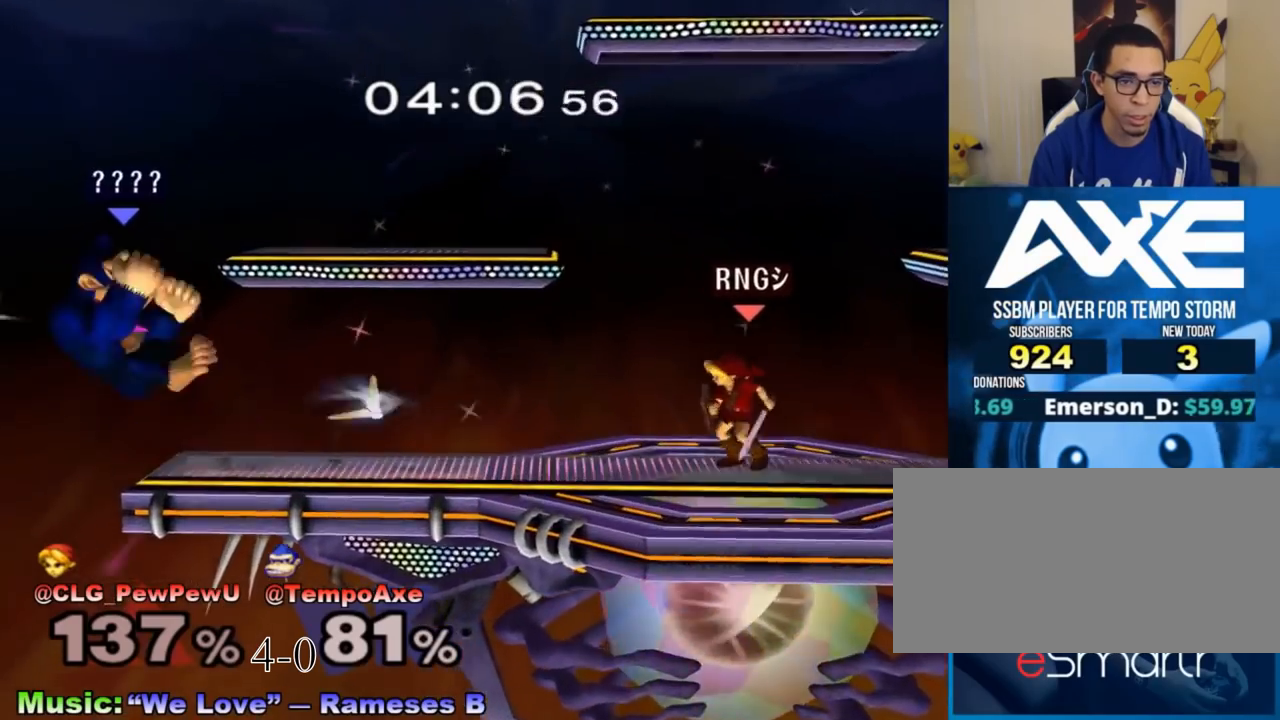
{"buttons": ["R1"], "left_stick": "down-right", "right_stick": "center", "events": [[83, "left_stick", "up-right"], [200, "left_stick", "right"], [350, "left_stick", "up-right"], [467, "left_stick", "down-right"]]}
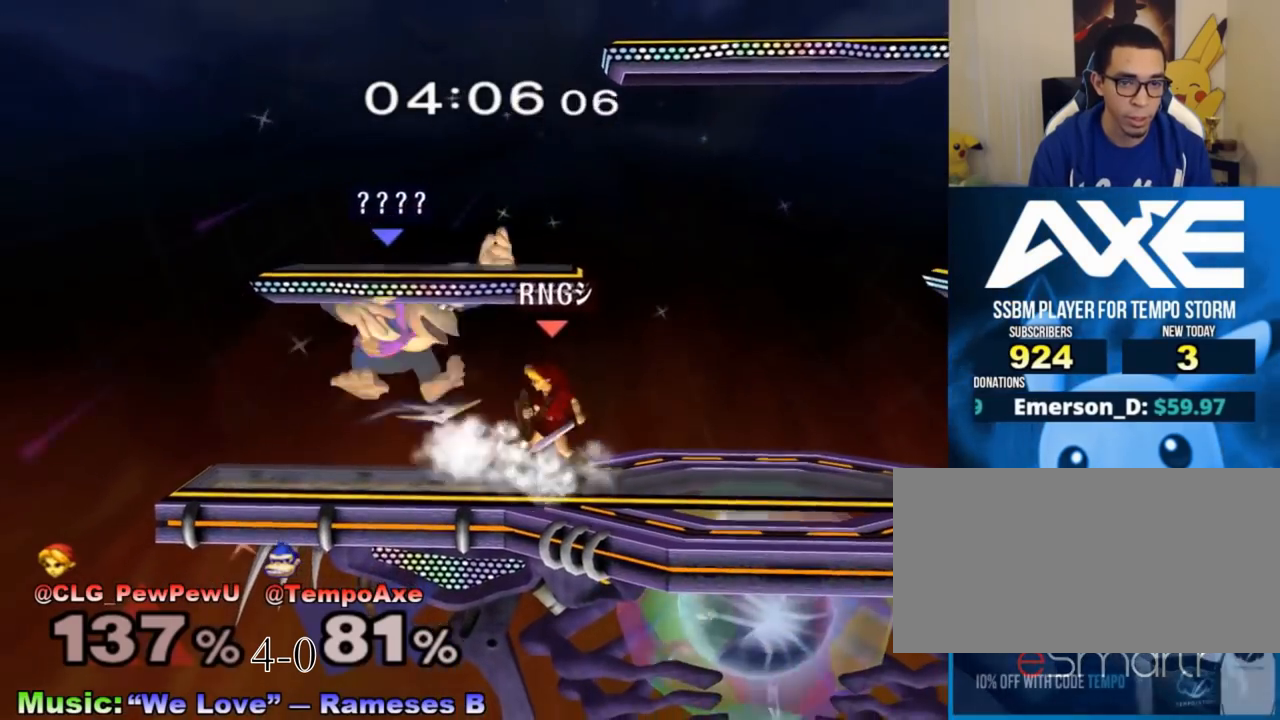
{"buttons": ["R1"], "left_stick": "center", "right_stick": "center", "events": [[100, "left_stick", "right"], [250, "left_stick", "center"], [350, "left_stick", "right"], [500, "left_stick", "center"]]}
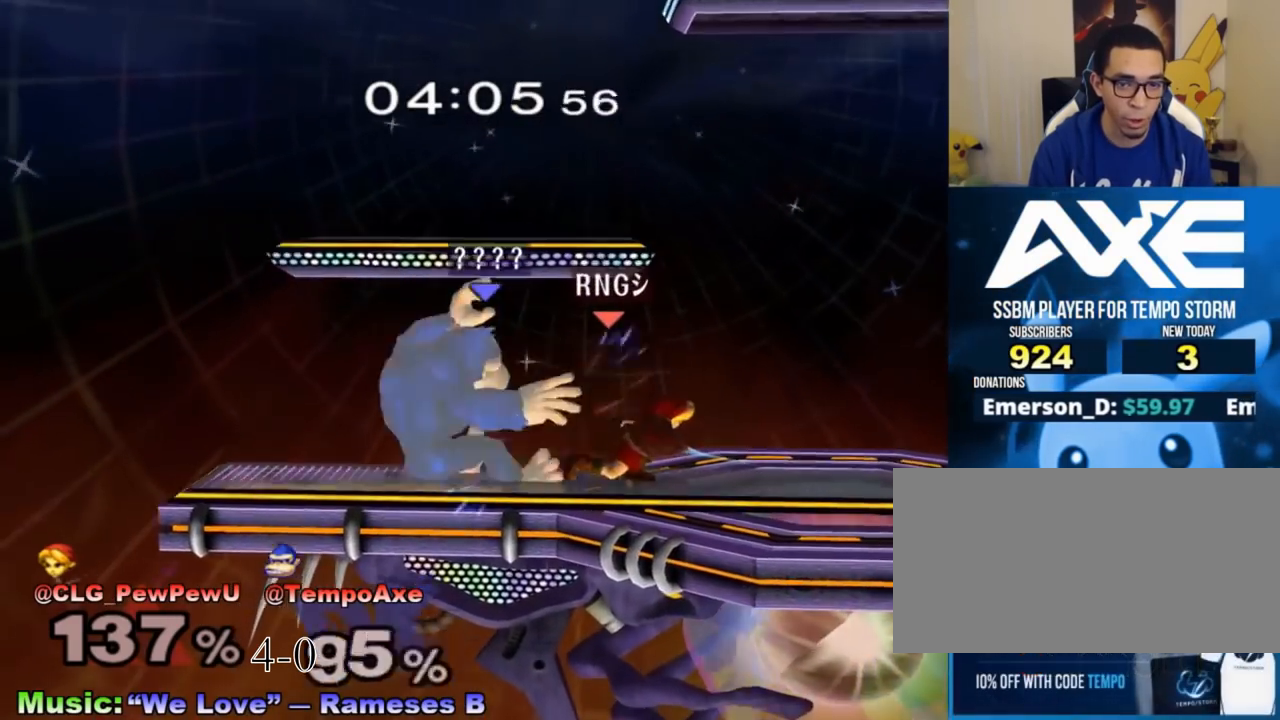
{"buttons": [], "left_stick": "right", "right_stick": "center", "events": [[133, "R1", "up"], [133, "X", "down"], [167, "X", "up"], [217, "left_stick", "right"]]}
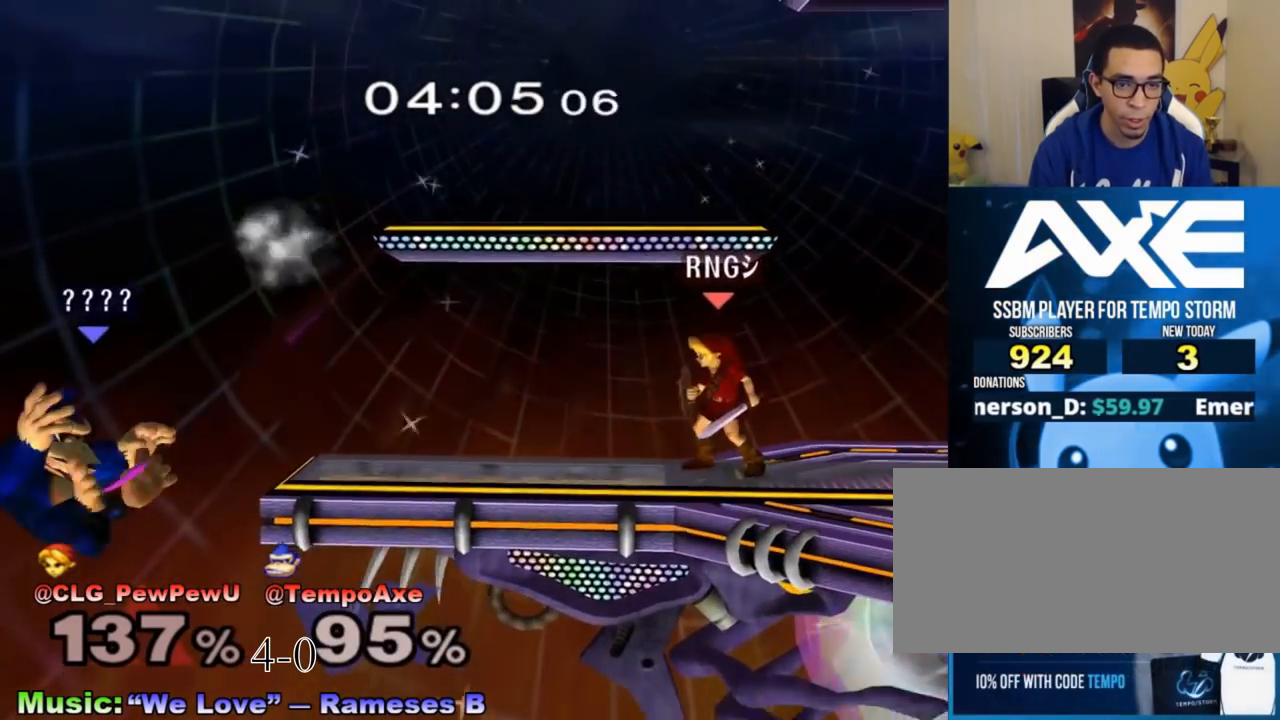
{"buttons": ["B"], "left_stick": "up-right", "right_stick": "center", "events": [[250, "left_stick", "up-right"], [283, "B", "down"]]}
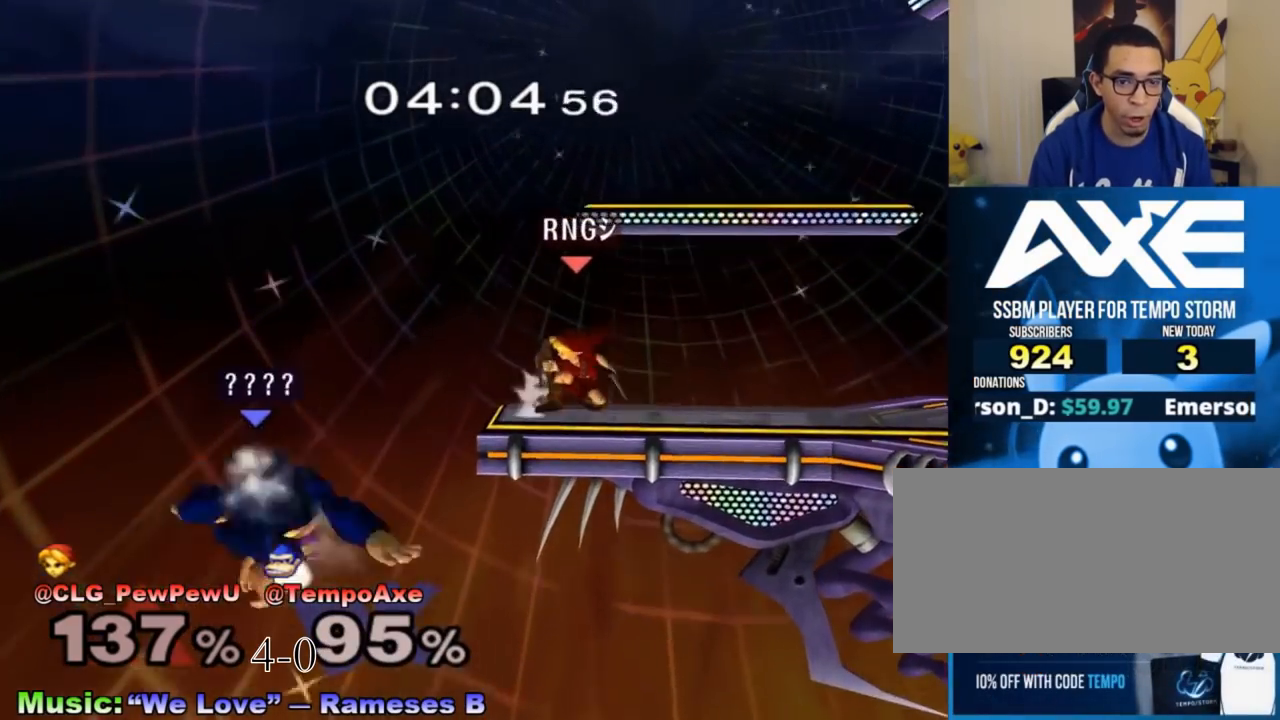
{"buttons": ["R1"], "left_stick": "up", "right_stick": "center", "events": [[33, "left_stick", "left"], [133, "B", "up"], [217, "left_stick", "up-left"], [317, "left_stick", "up-right"], [383, "R1", "down"], [383, "left_stick", "up"]]}
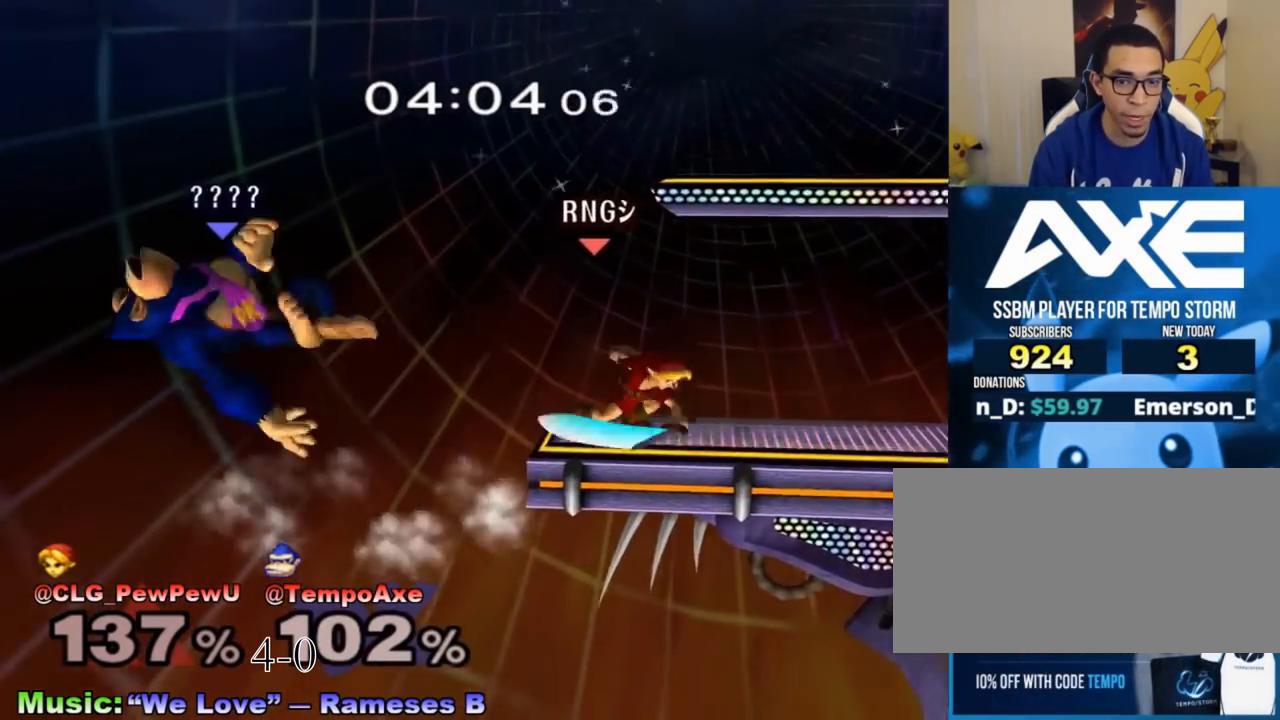
{"buttons": [], "left_stick": "right", "right_stick": "center", "events": [[33, "left_stick", "up-right"], [67, "R1", "up"], [167, "left_stick", "right"]]}
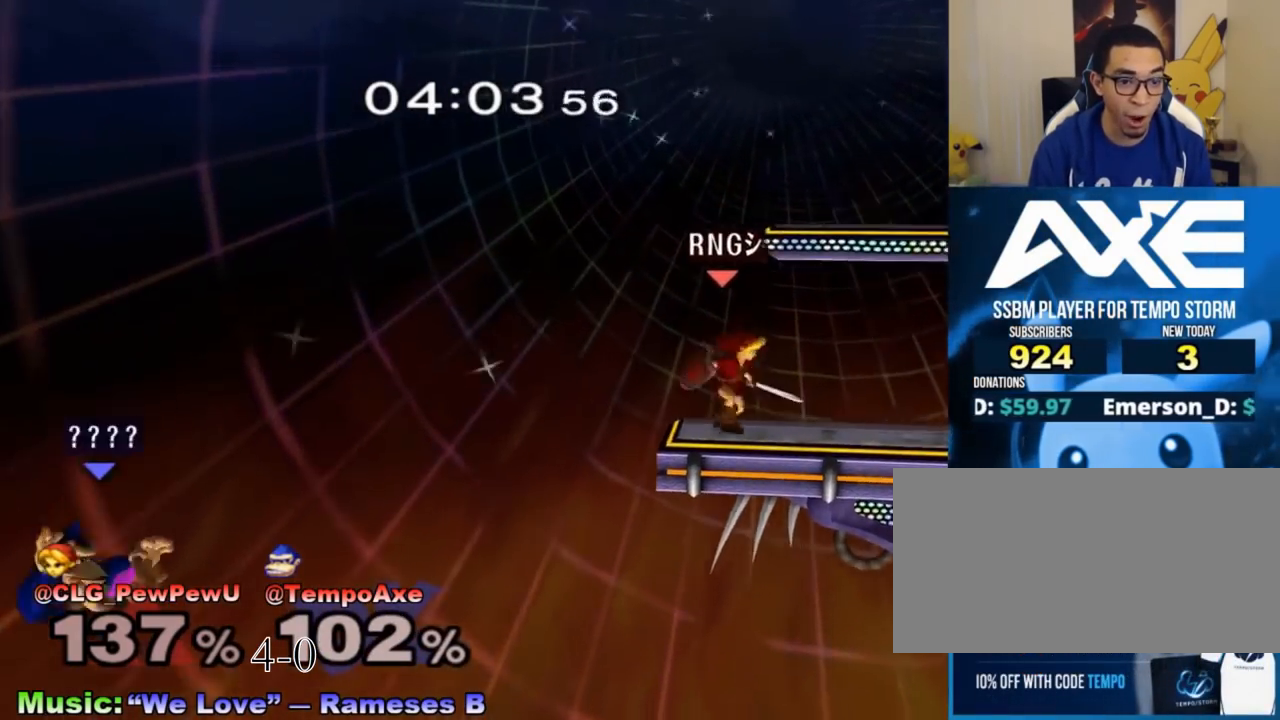
{"buttons": ["B"], "left_stick": "right", "right_stick": "center", "events": [[67, "left_stick", "up-right"], [100, "B", "down"], [200, "left_stick", "right"]]}